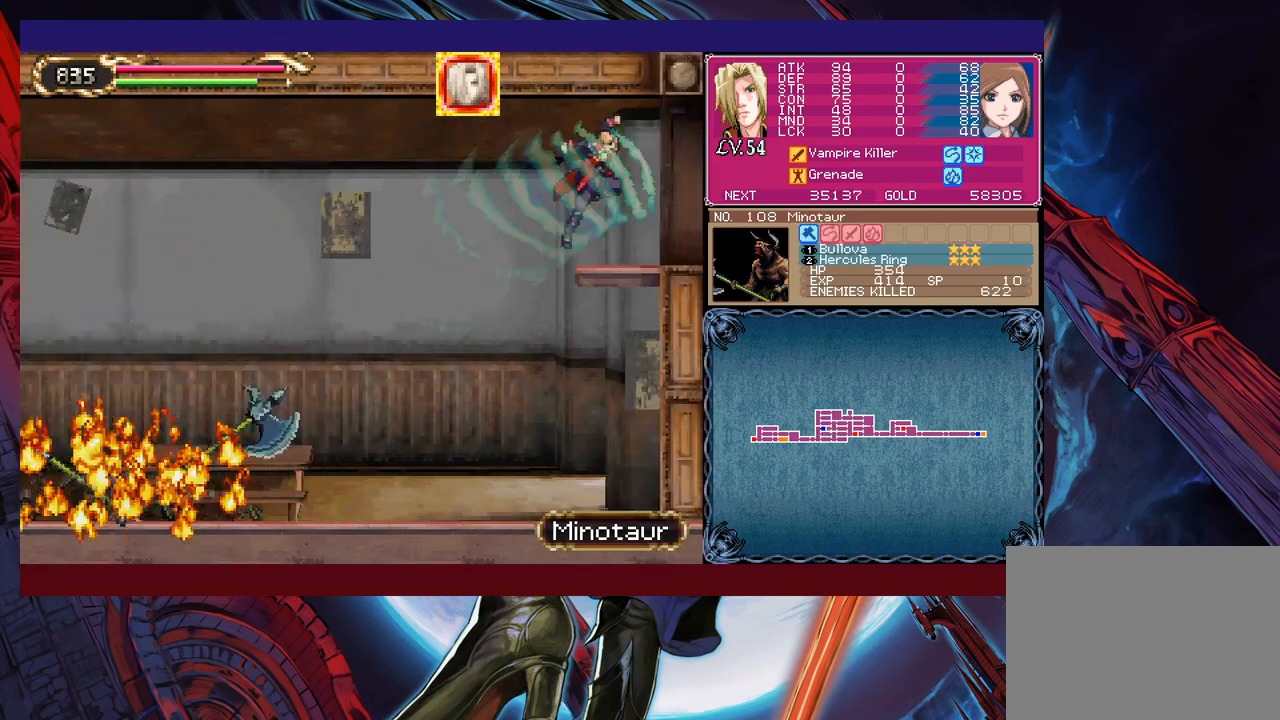
Gameplay with a controller (Xbox layout); each line is a JSON object with the inputs held at the frame after it. "events" lists button and stick changes between this image and that frame as [ms after this image, input, new state], when the widget could be followed in between. Not read: L2 R2 right_stick.
{"buttons": [], "left_stick": "right", "events": [[17, "B", "up"], [33, "left_stick", "left"], [83, "B", "down"], [100, "B", "up"], [183, "left_stick", "center"], [317, "left_stick", "right"], [350, "B", "down"], [367, "left_stick", "left"], [383, "B", "up"], [433, "left_stick", "right"], [483, "B", "down"], [500, "B", "up"]]}
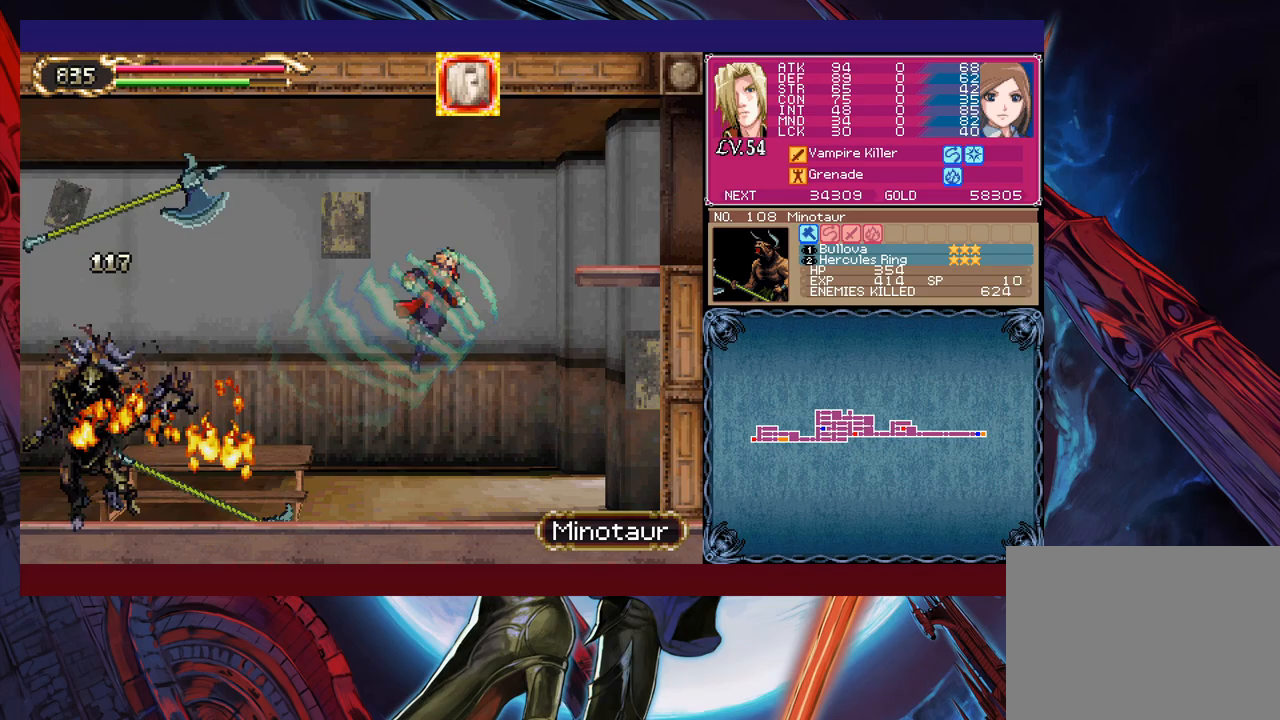
{"buttons": ["X"], "left_stick": "center"}
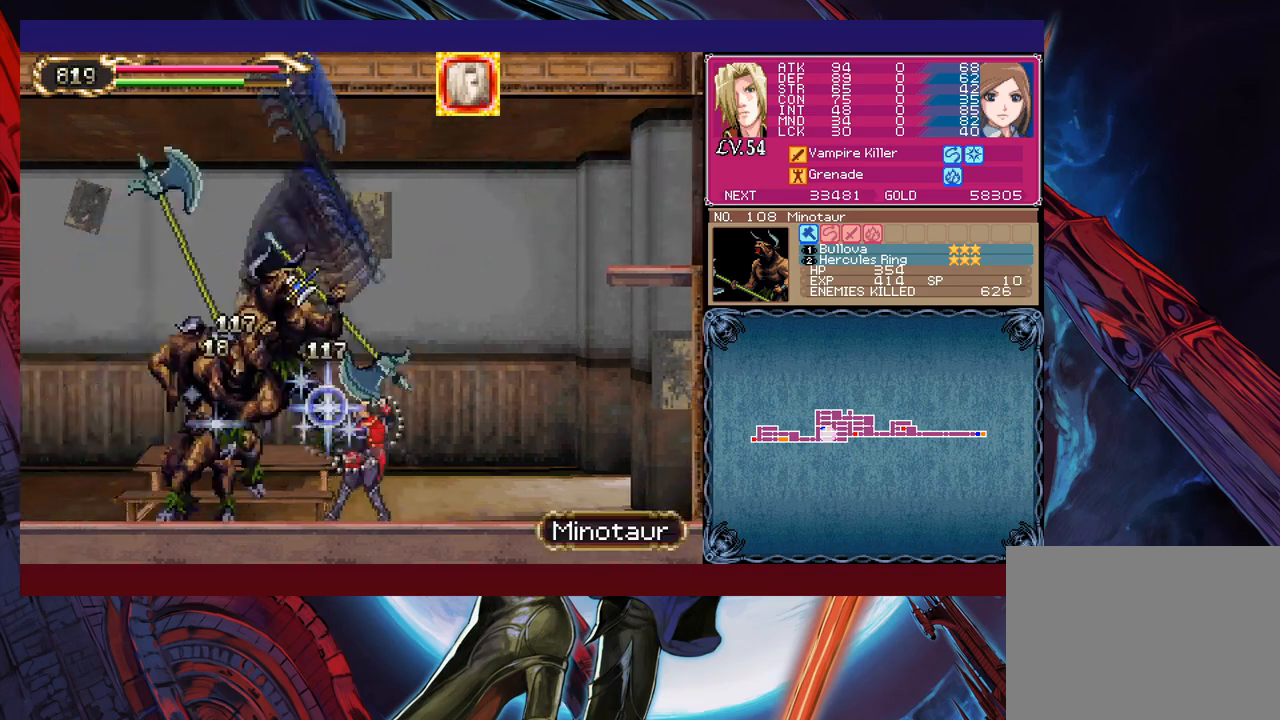
{"buttons": ["X"], "left_stick": "left", "events": [[83, "left_stick", "right"], [117, "B", "down"], [150, "B", "up"], [167, "B", "down"], [200, "B", "up"], [217, "left_stick", "left"], [367, "left_stick", "center"], [500, "left_stick", "left"]]}
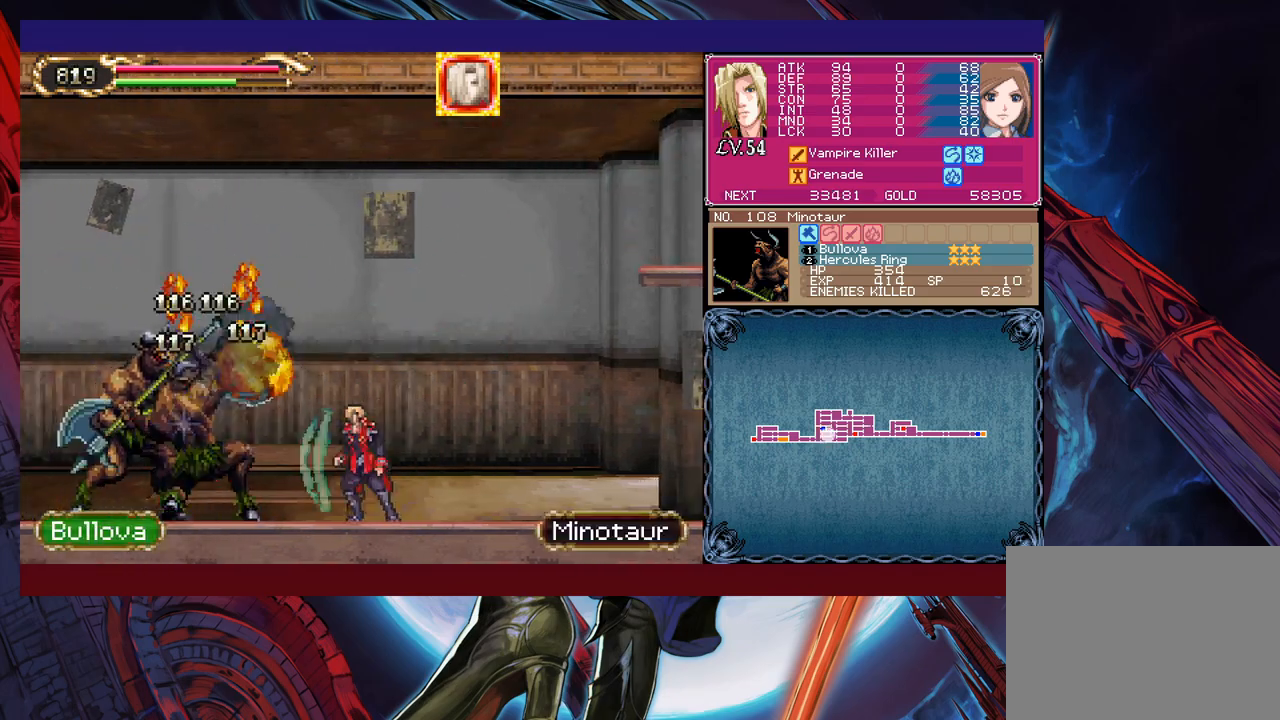
{"buttons": ["X"], "left_stick": "center", "events": [[17, "left_stick", "center"], [67, "left_stick", "right"], [117, "B", "down"], [183, "B", "up"], [200, "B", "down"], [217, "B", "up"], [250, "left_stick", "left"], [283, "B", "down"], [300, "B", "up"], [383, "left_stick", "center"]]}
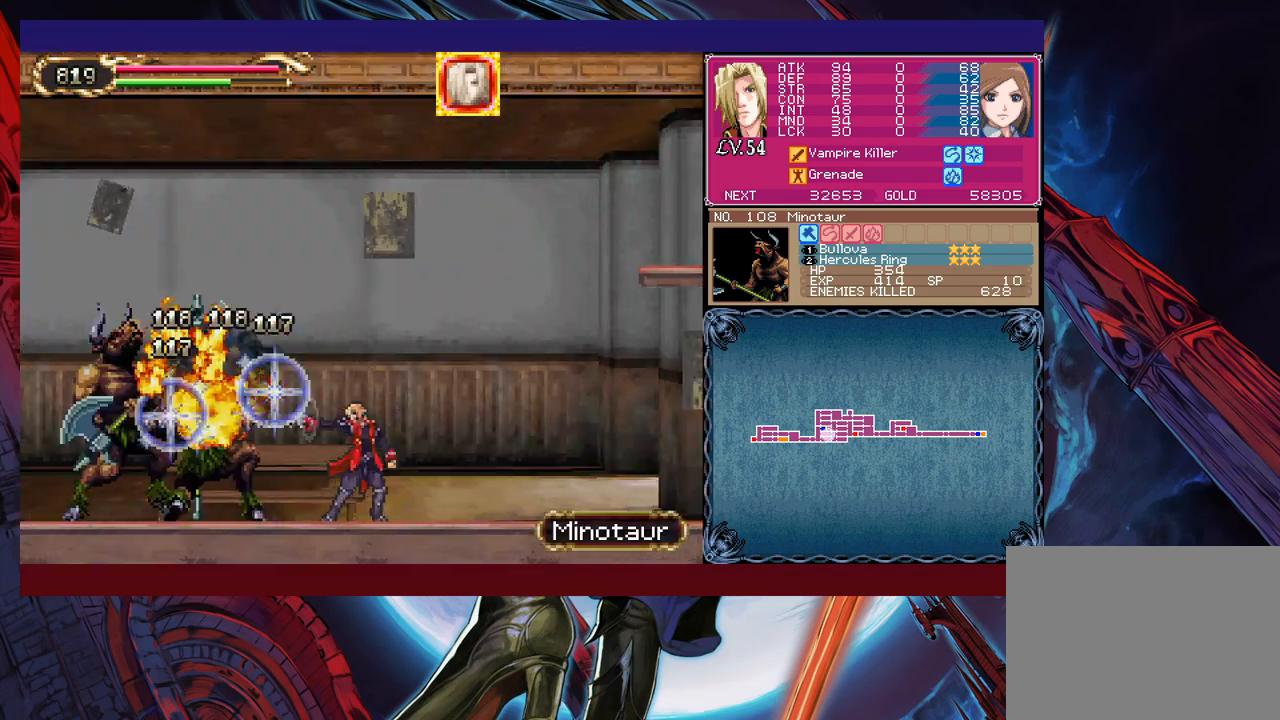
{"buttons": [], "left_stick": "center"}
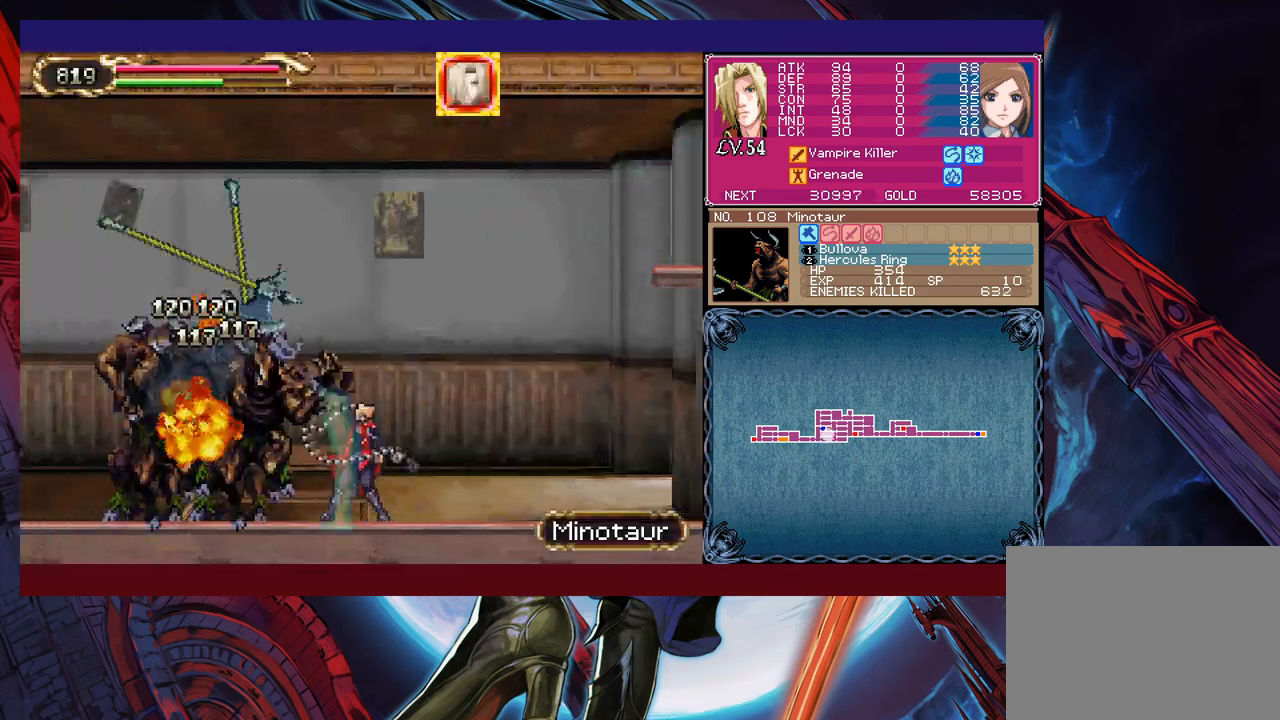
{"buttons": [], "left_stick": "center", "events": [[33, "left_stick", "right"], [83, "B", "down"], [150, "B", "up"], [183, "left_stick", "left"], [217, "B", "down"], [233, "B", "up"], [333, "left_stick", "center"]]}
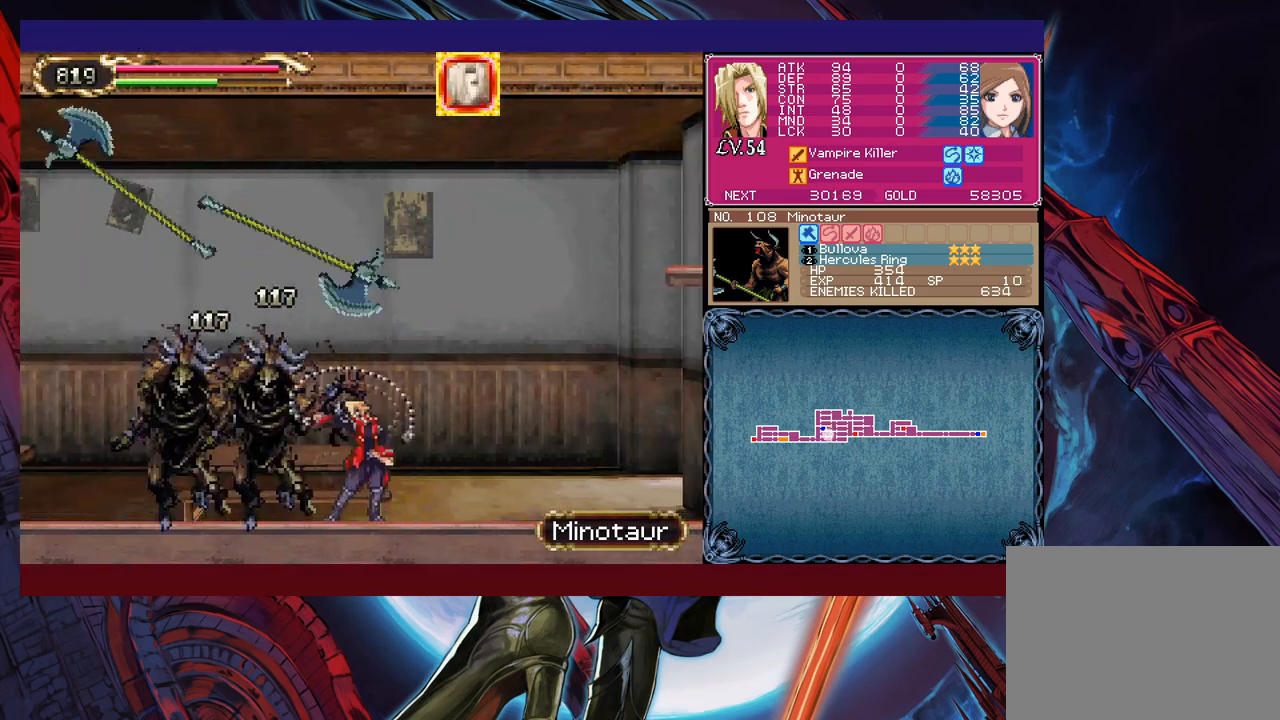
{"buttons": ["B"], "left_stick": "right", "events": [[17, "B", "down"], [17, "left_stick", "right"], [50, "B", "up"], [67, "B", "down"], [100, "B", "up"], [133, "left_stick", "left"], [167, "B", "down"], [183, "B", "up"], [267, "left_stick", "center"], [483, "B", "down"], [483, "left_stick", "right"]]}
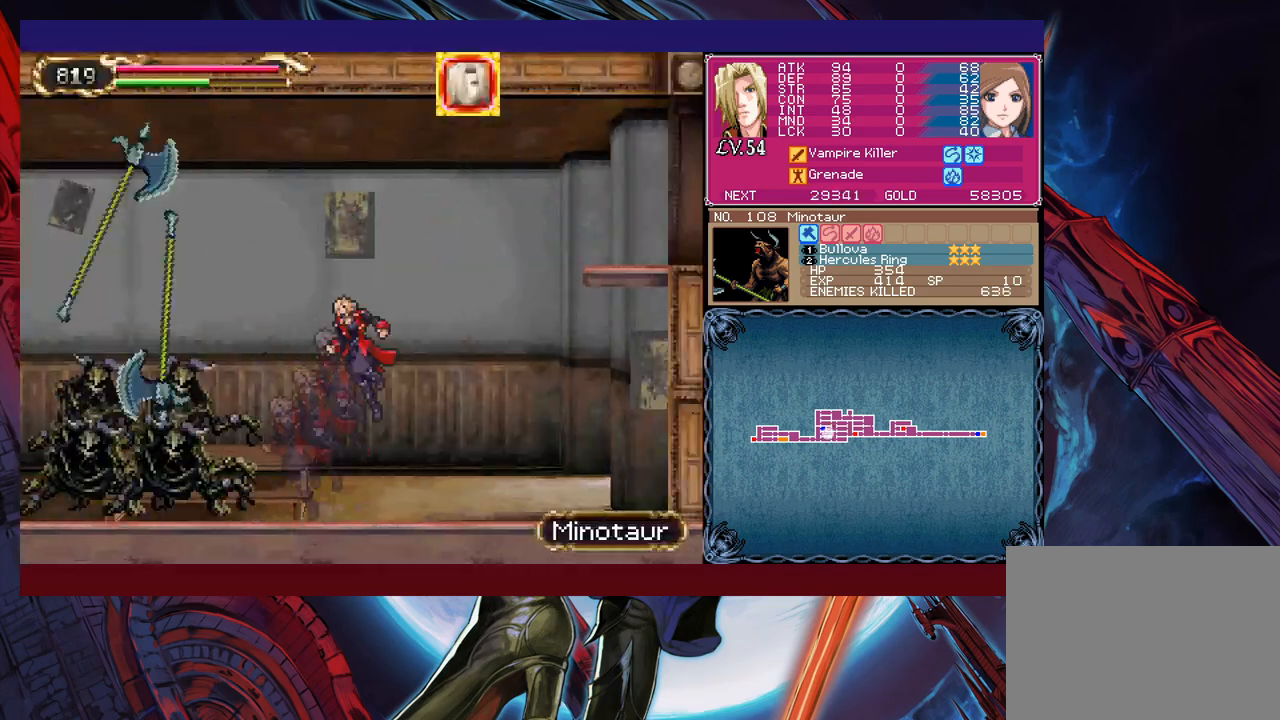
{"buttons": ["B"], "left_stick": "right", "events": [[17, "B", "up"], [33, "B", "down"], [67, "B", "up"], [100, "left_stick", "left"], [150, "B", "down"], [167, "B", "up"], [233, "left_stick", "center"], [450, "left_stick", "right"], [483, "B", "down"]]}
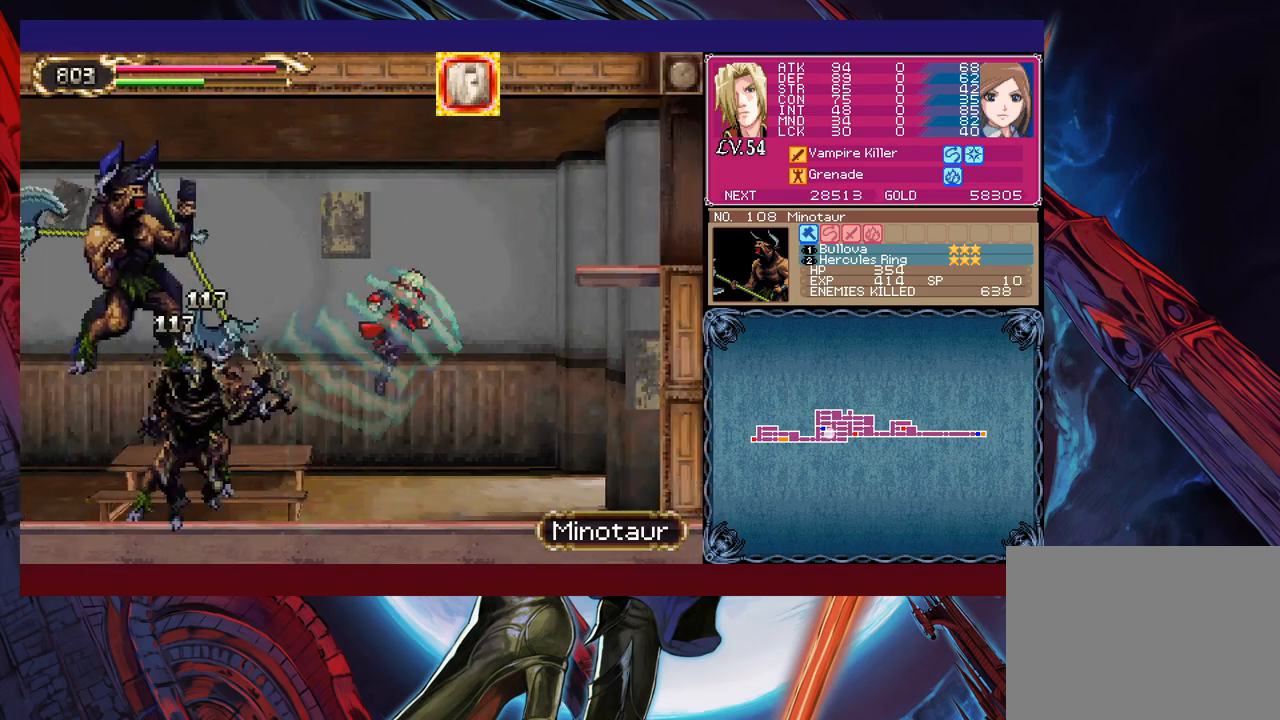
{"buttons": [], "left_stick": "center", "events": [[67, "B", "up"], [83, "left_stick", "left"], [250, "left_stick", "center"], [400, "left_stick", "right"], [483, "left_stick", "center"]]}
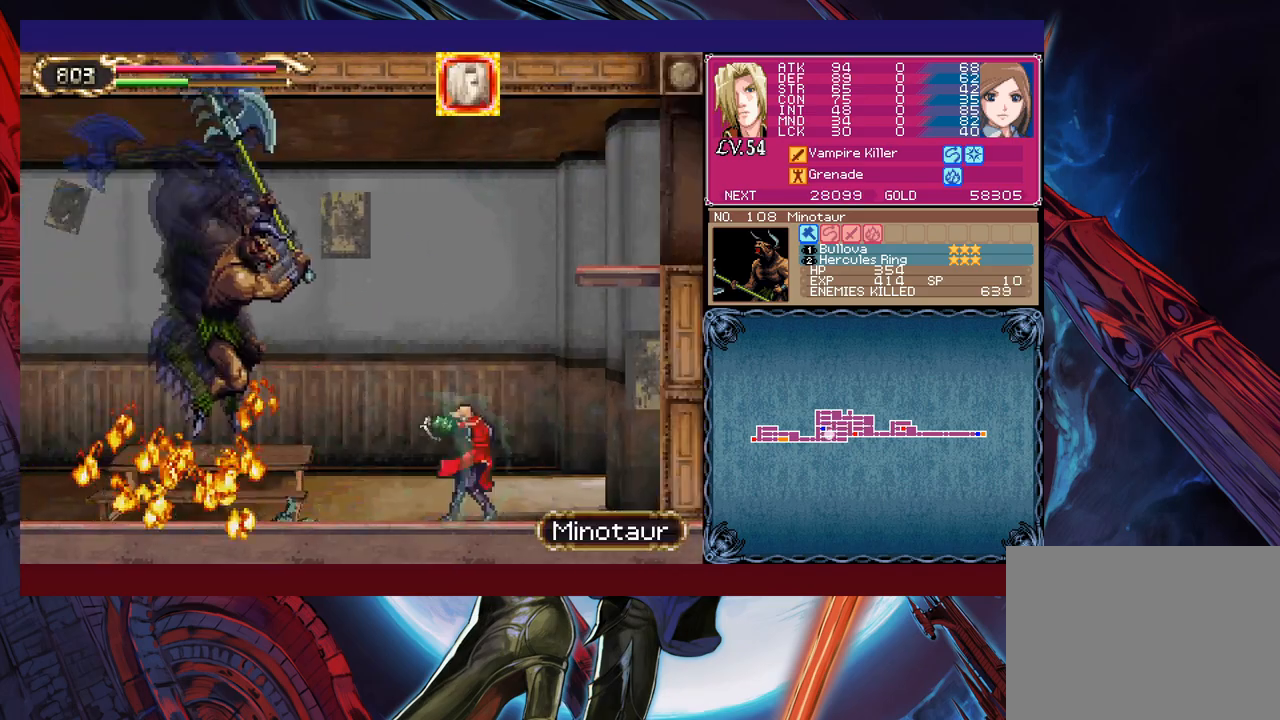
{"buttons": ["X"], "left_stick": "center"}
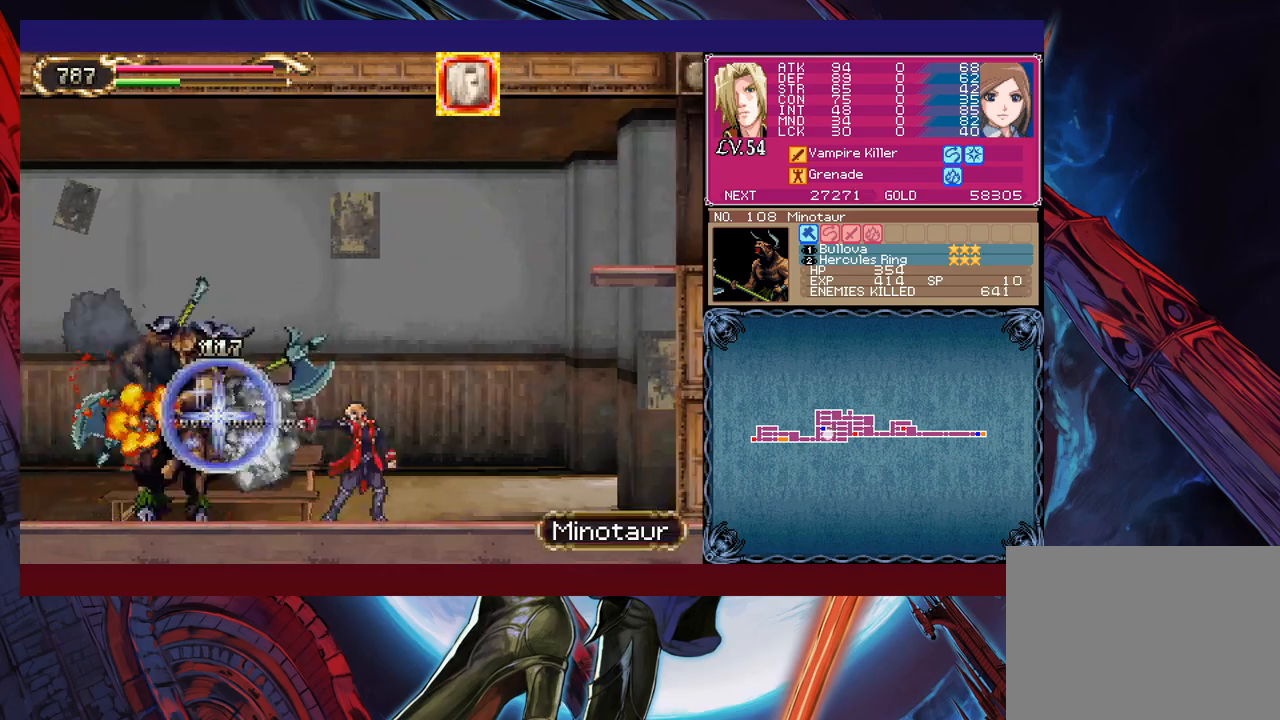
{"buttons": ["X"], "left_stick": "center", "events": [[83, "B", "down"], [83, "left_stick", "right"], [117, "B", "up"], [133, "B", "down"], [167, "B", "up"], [183, "left_stick", "left"], [233, "B", "down"], [250, "B", "up"], [433, "left_stick", "center"]]}
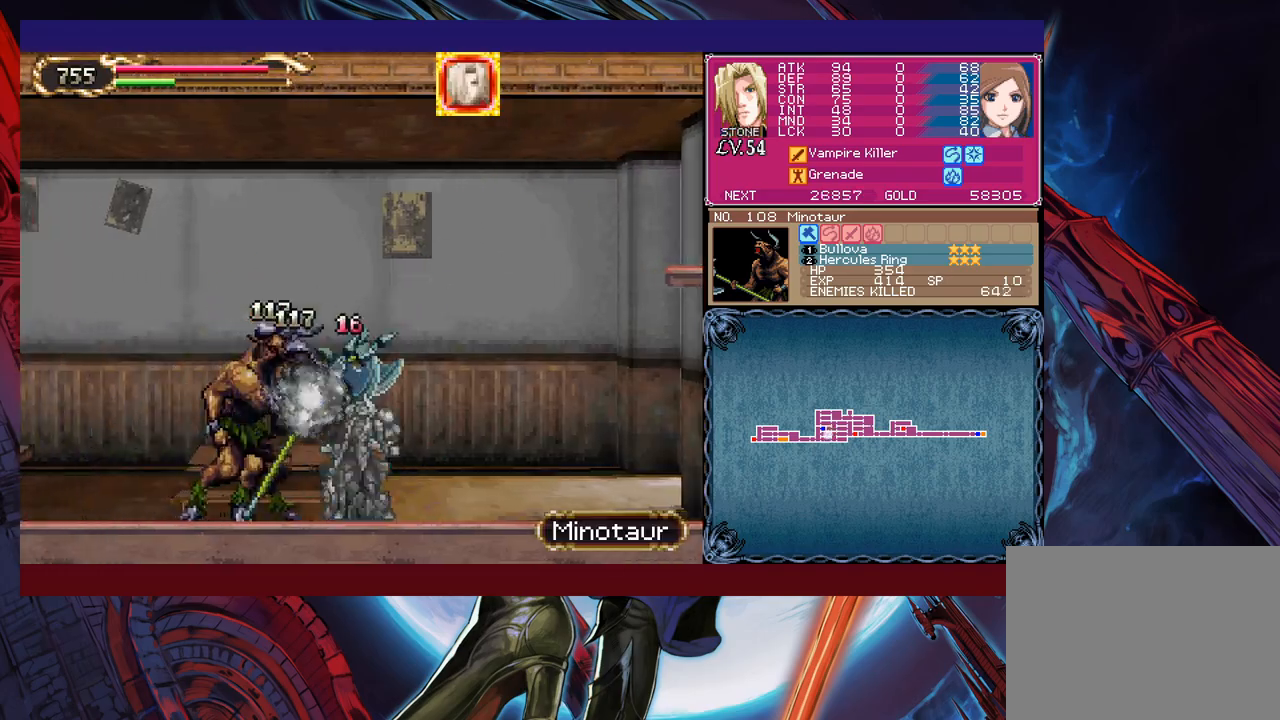
{"buttons": ["B"], "left_stick": "right"}
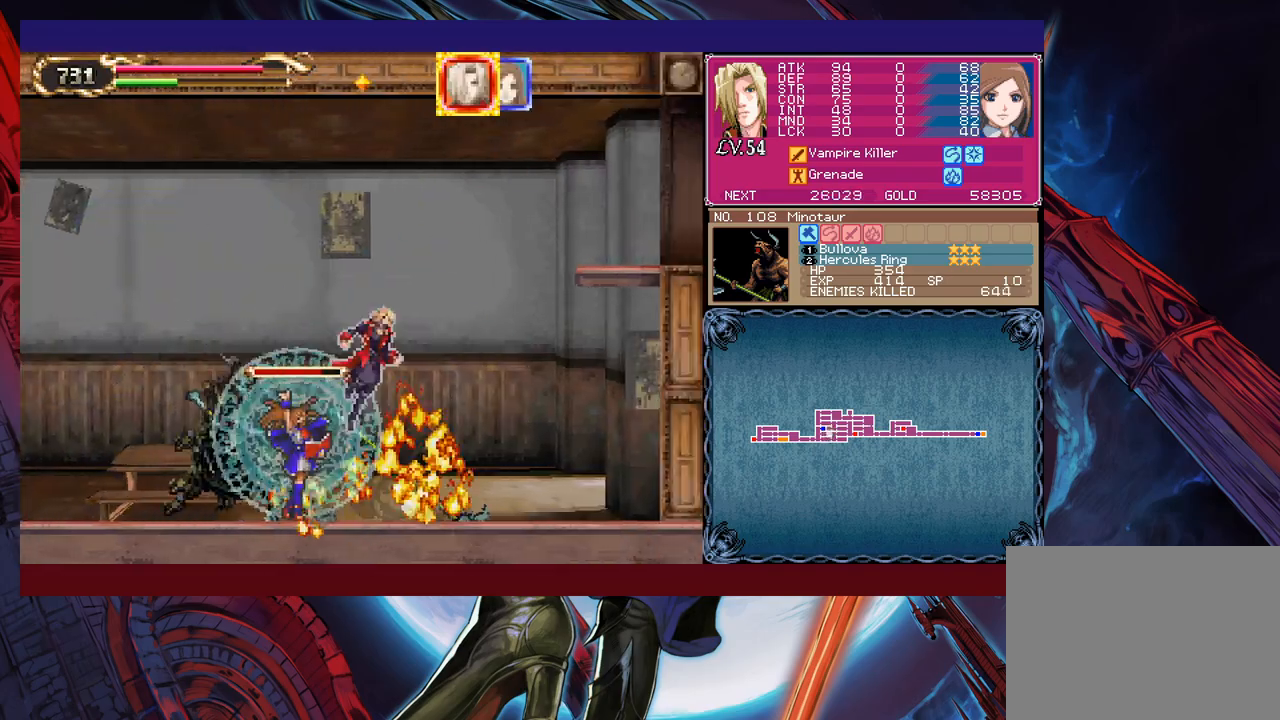
{"buttons": [], "left_stick": "right", "events": [[67, "B", "up"], [100, "left_stick", "left"], [250, "left_stick", "center"], [367, "left_stick", "right"], [417, "B", "down"], [500, "B", "up"]]}
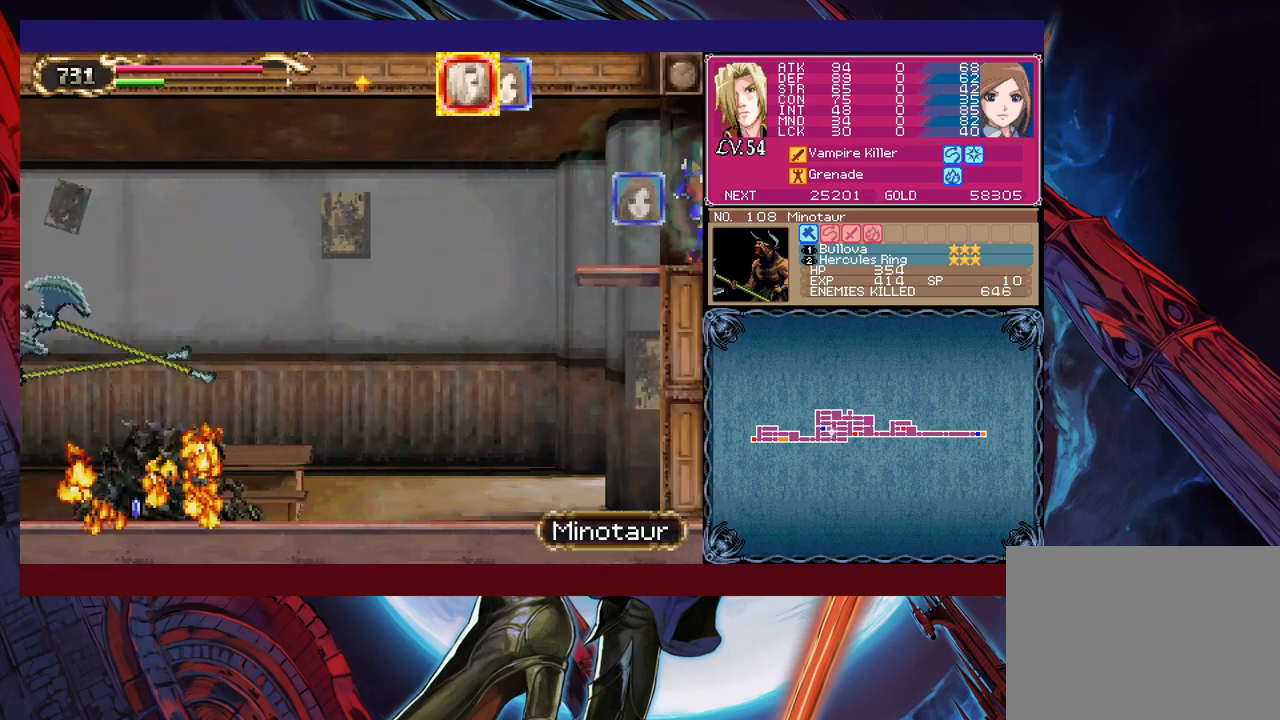
{"buttons": [], "left_stick": "left", "events": [[17, "left_stick", "left"], [50, "B", "down"], [67, "B", "up"], [167, "left_stick", "center"], [367, "left_stick", "right"], [383, "B", "down"], [417, "B", "up"], [433, "B", "down"], [467, "B", "up"], [483, "left_stick", "left"]]}
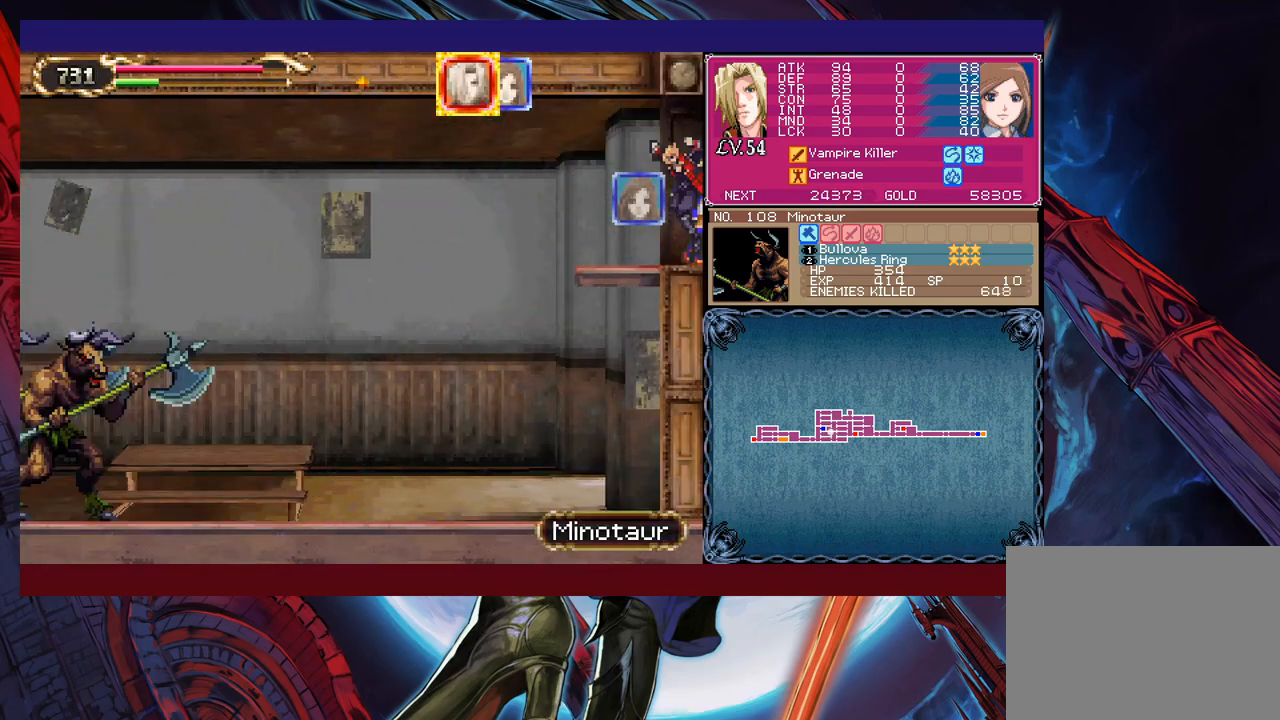
{"buttons": [], "left_stick": "left", "events": [[33, "B", "down"], [50, "B", "up"], [117, "left_stick", "center"], [250, "left_stick", "right"], [283, "B", "down"], [300, "B", "up"], [317, "B", "down"], [350, "B", "up"], [383, "left_stick", "left"], [417, "B", "down"], [433, "B", "up"]]}
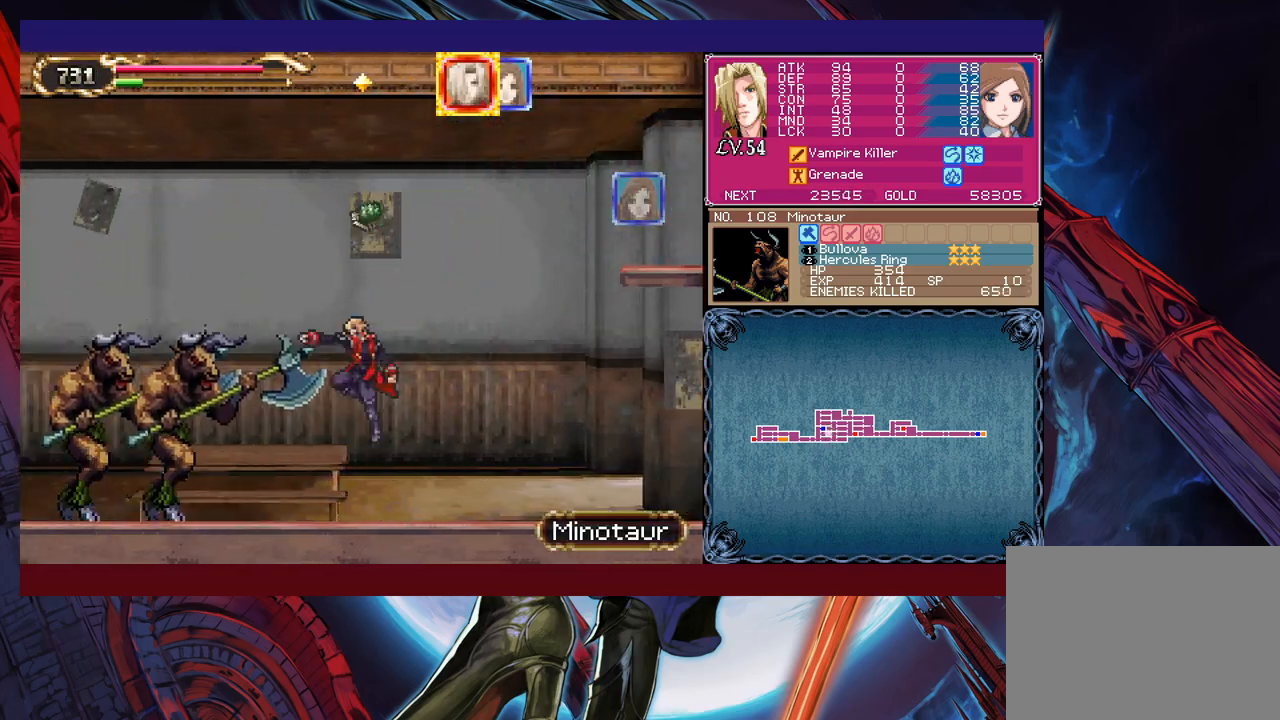
{"buttons": ["X"], "left_stick": "center"}
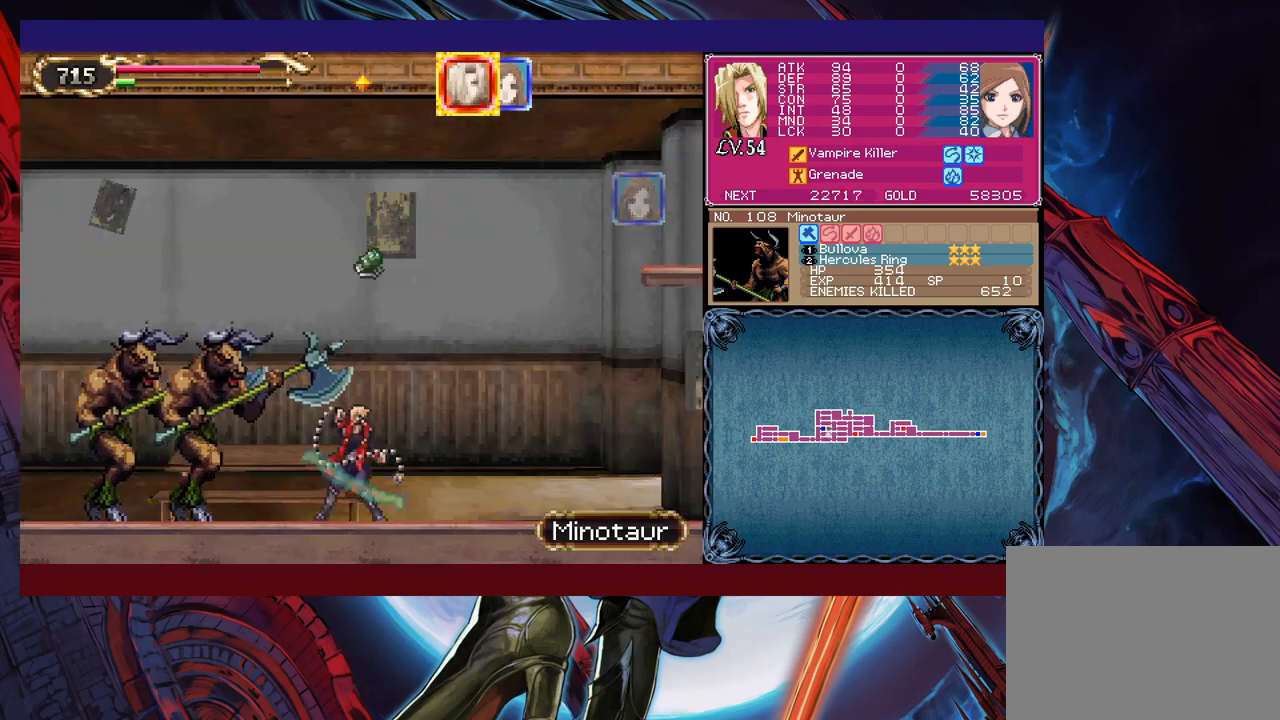
{"buttons": ["B"], "left_stick": "left"}
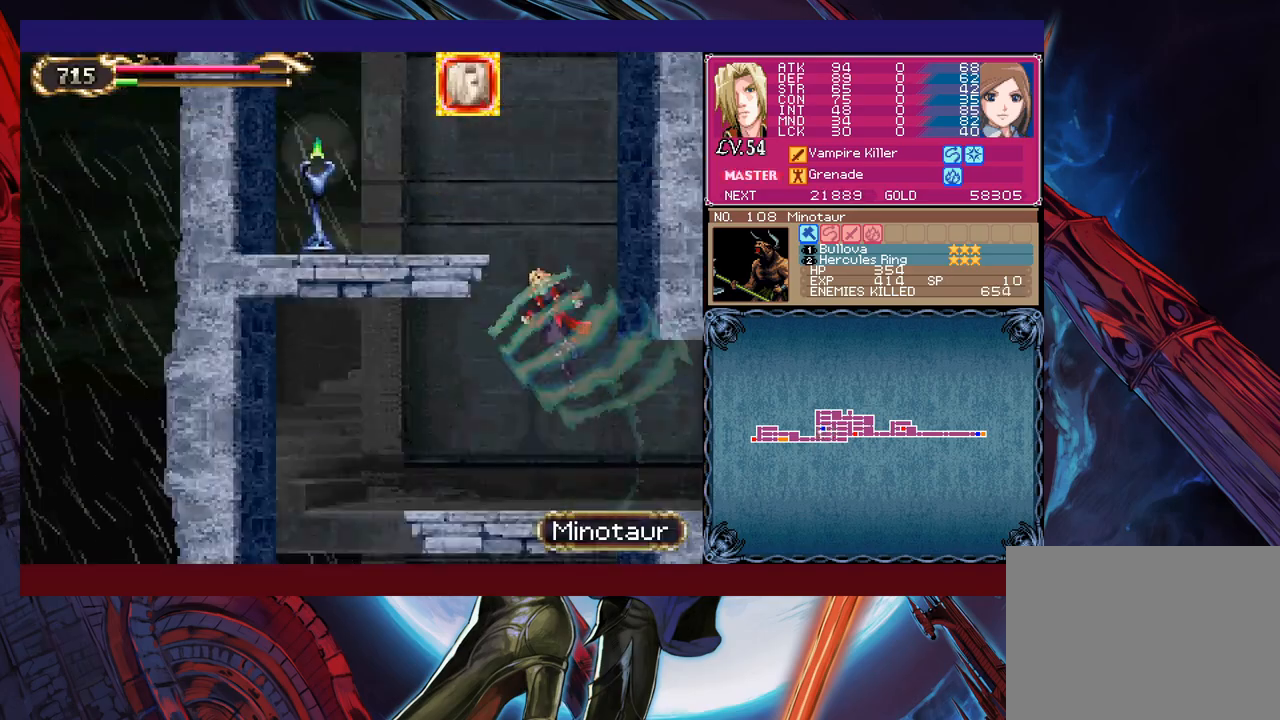
{"buttons": [], "left_stick": "center", "events": [[67, "B", "up"], [83, "B", "down"], [117, "B", "up"], [117, "left_stick", "right"], [133, "B", "down"], [167, "B", "up"], [267, "START", "down"], [267, "left_stick", "center"], [283, "START", "up"], [317, "START", "down"], [317, "left_stick", "right"], [333, "START", "up"], [383, "left_stick", "center"]]}
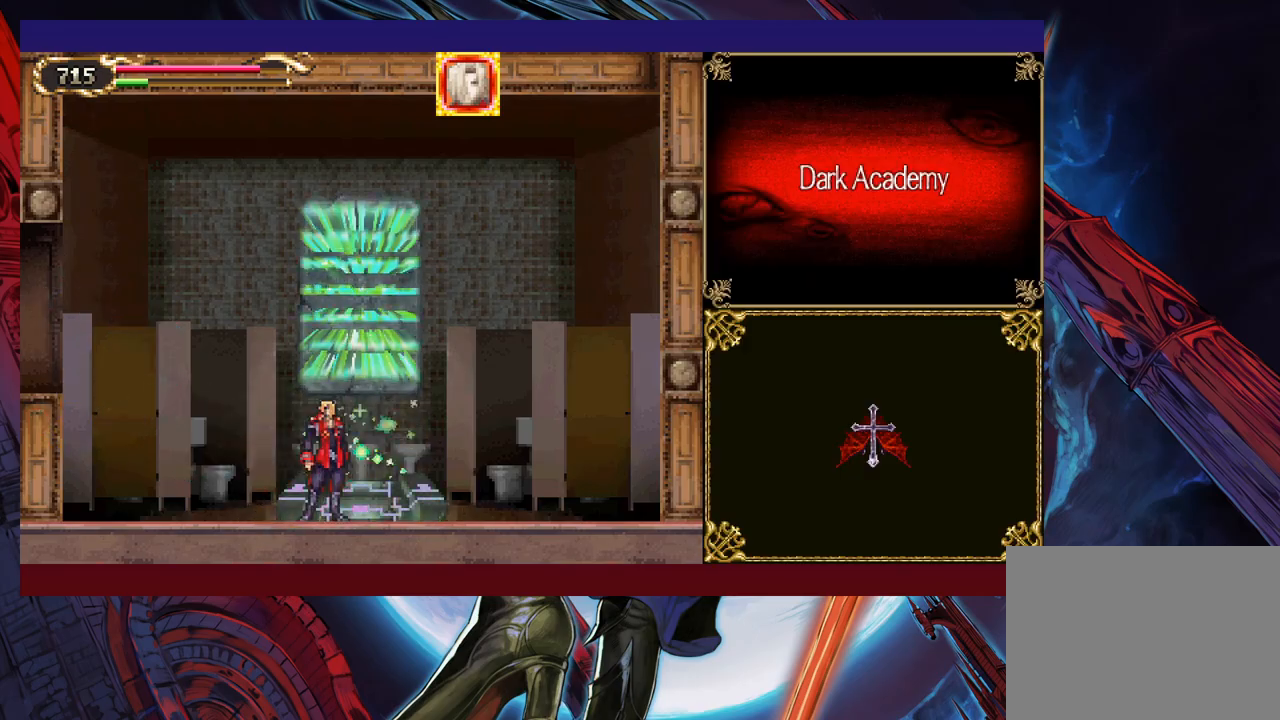
{"buttons": [], "left_stick": "right", "events": [[167, "left_stick", "right"]]}
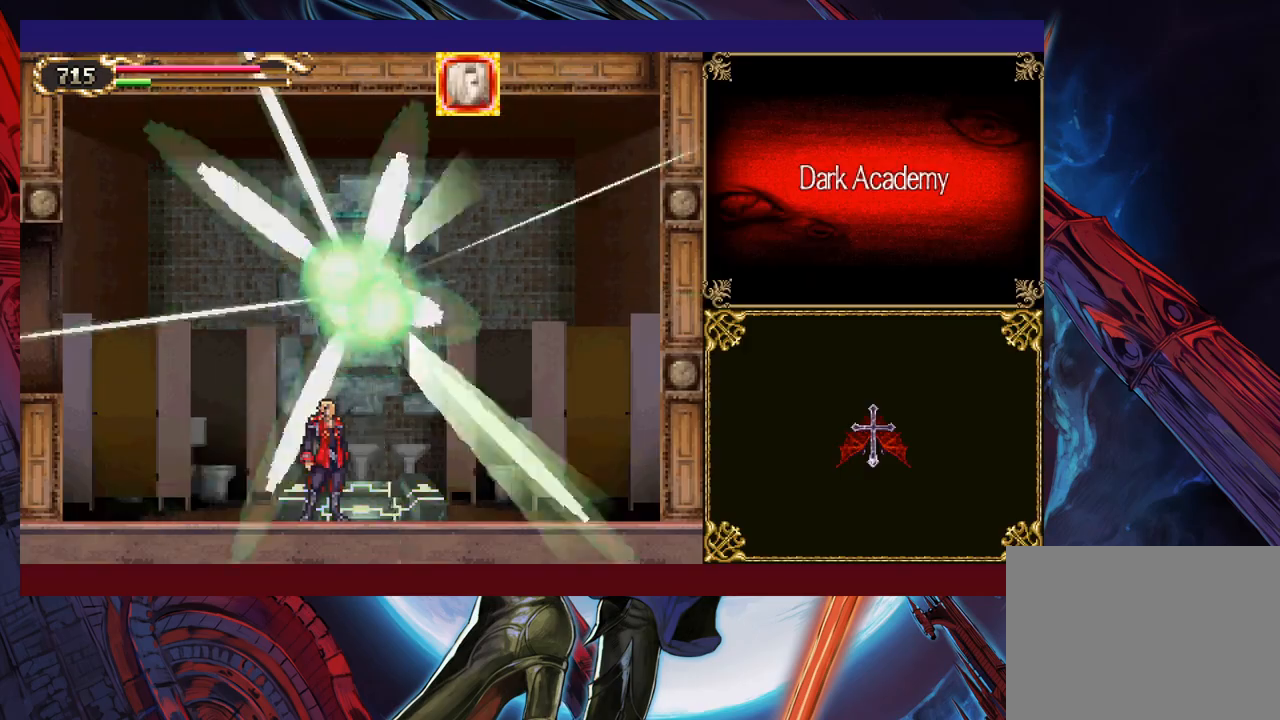
{"buttons": [], "left_stick": "right", "events": [[267, "R1", "down"], [400, "R1", "up"]]}
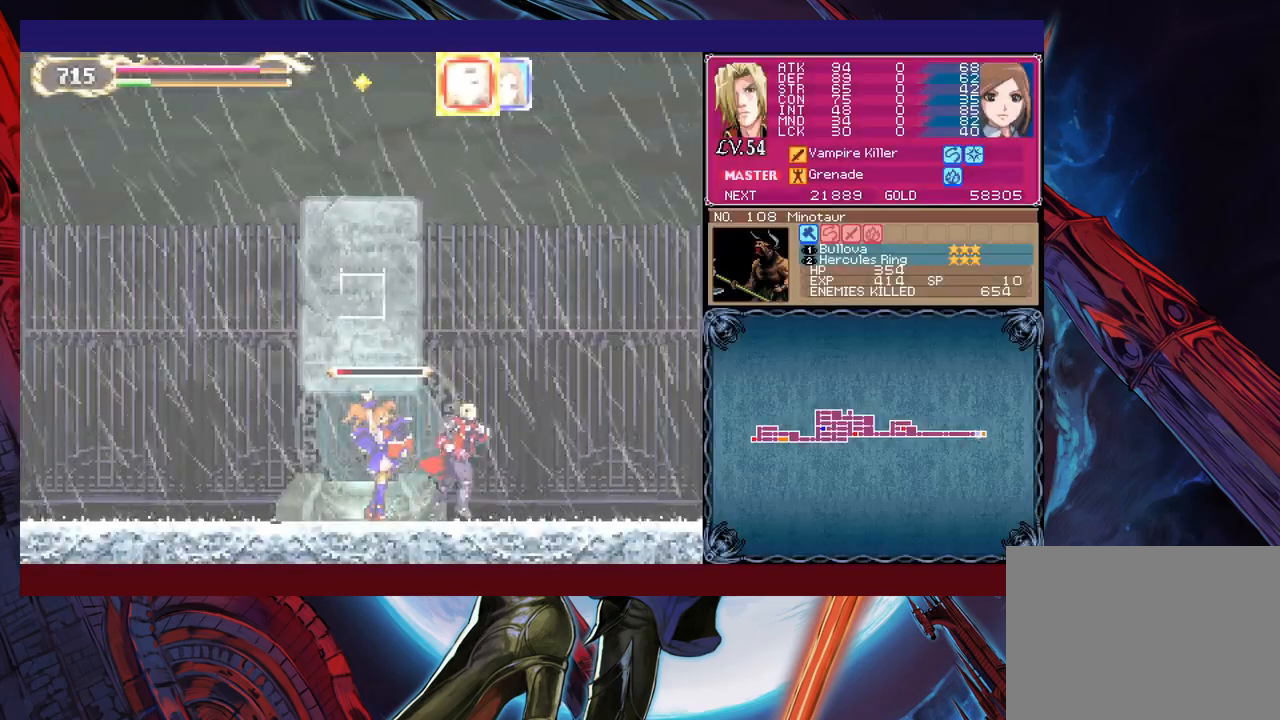
{"buttons": [], "left_stick": "right", "events": []}
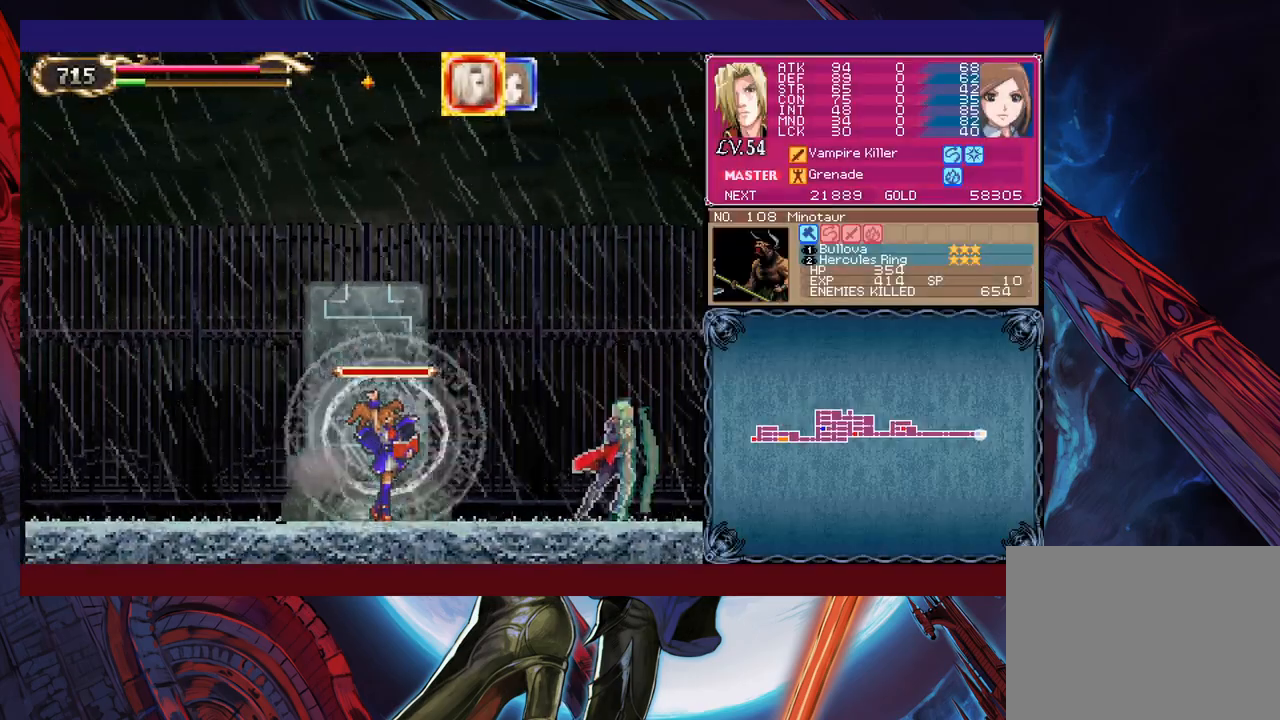
{"buttons": [], "left_stick": "right", "events": []}
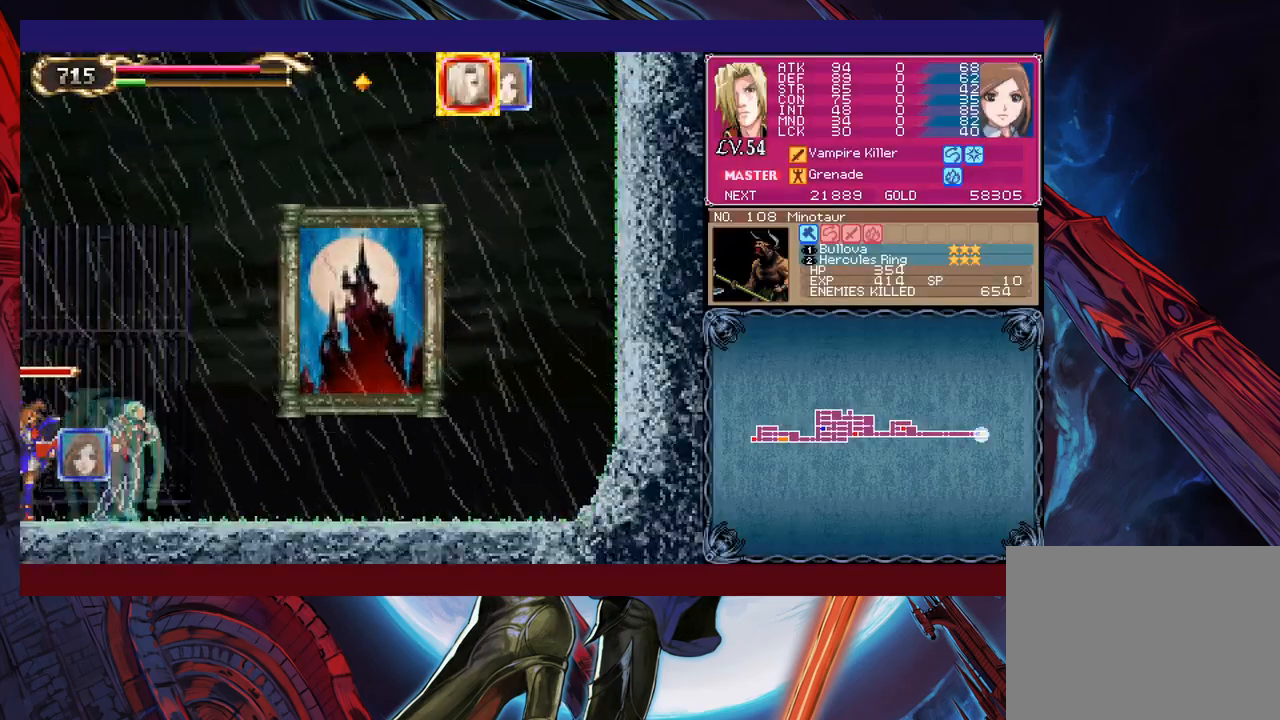
{"buttons": [], "left_stick": "center", "events": [[367, "left_stick", "up"], [467, "left_stick", "center"]]}
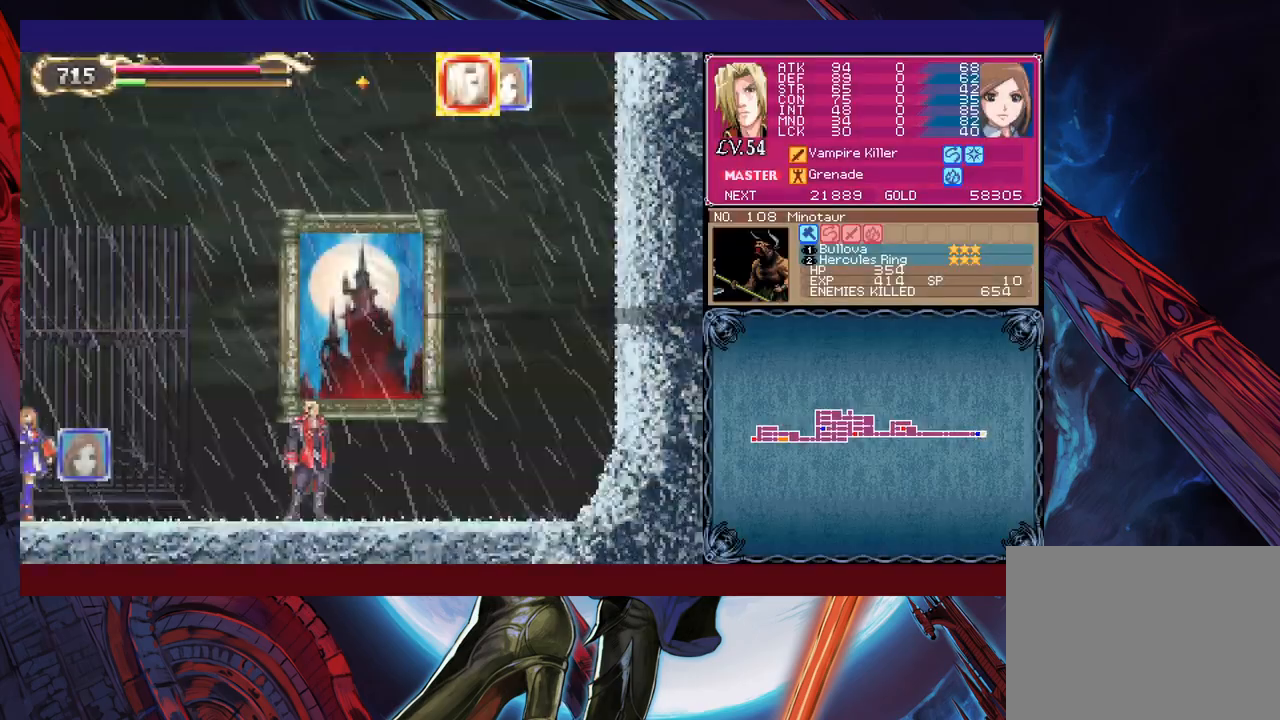
{"buttons": [], "left_stick": "center", "events": []}
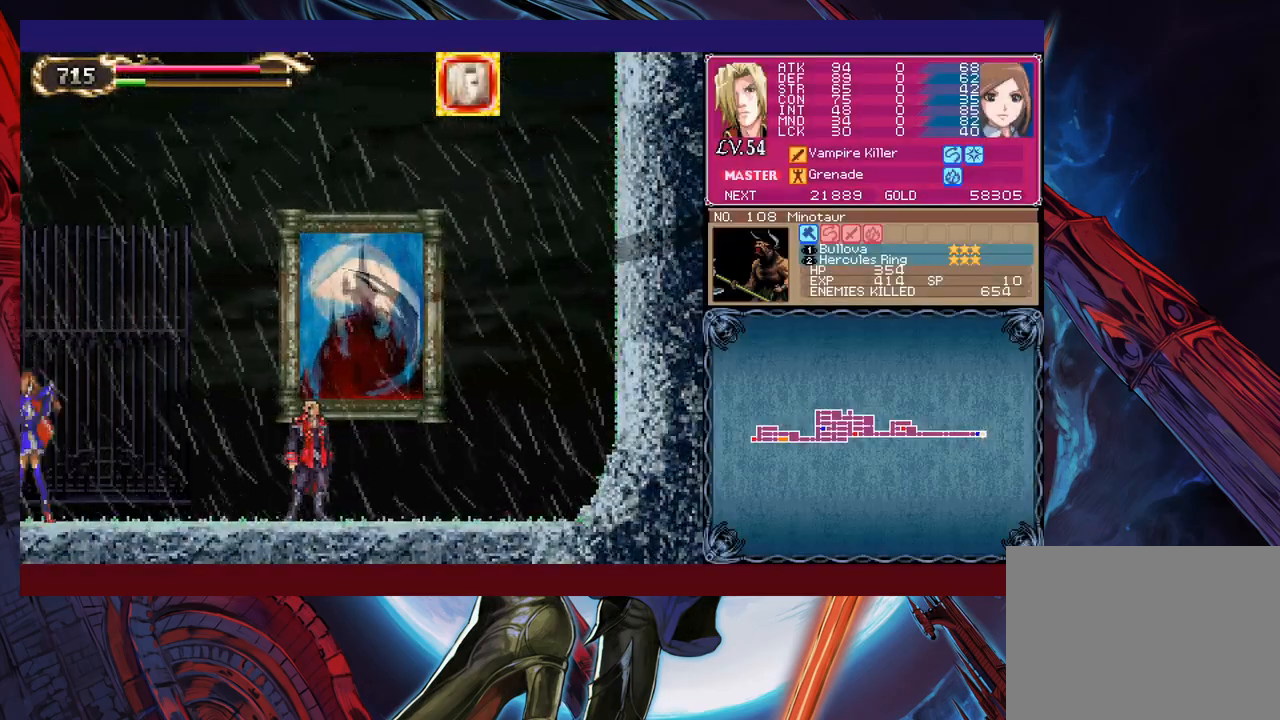
{"buttons": [], "left_stick": "center", "events": []}
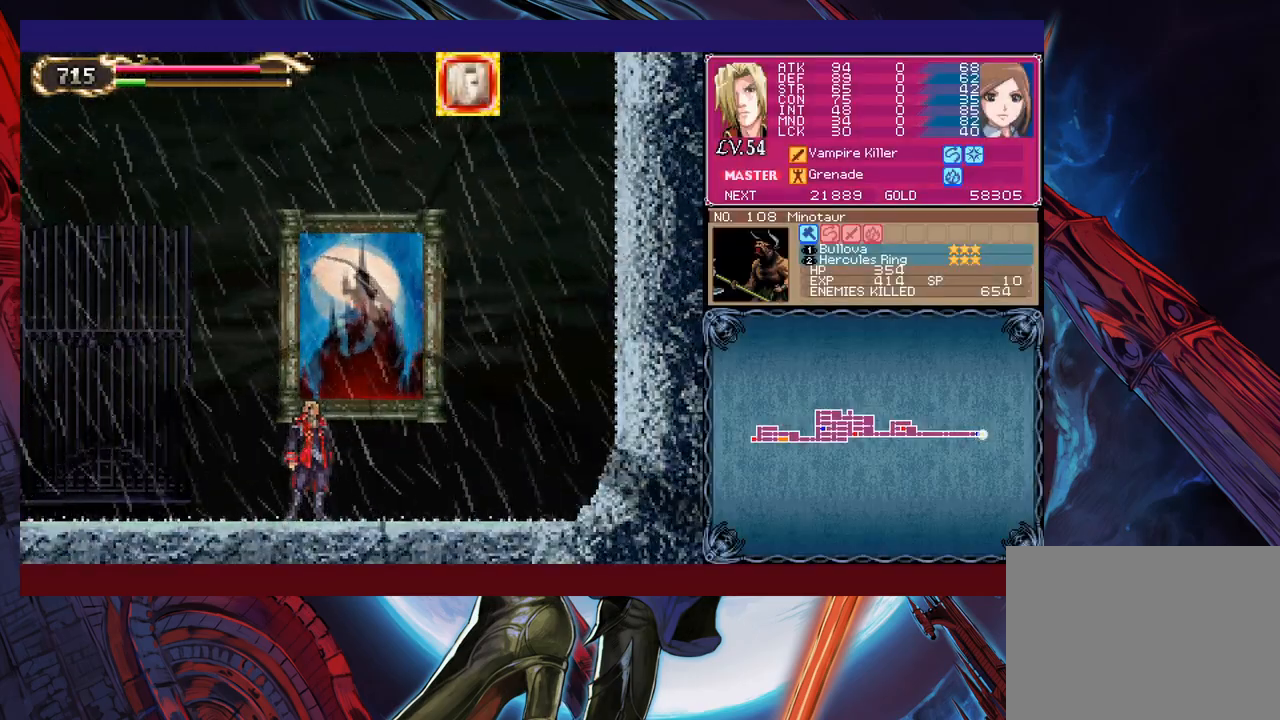
{"buttons": [], "left_stick": "center", "events": []}
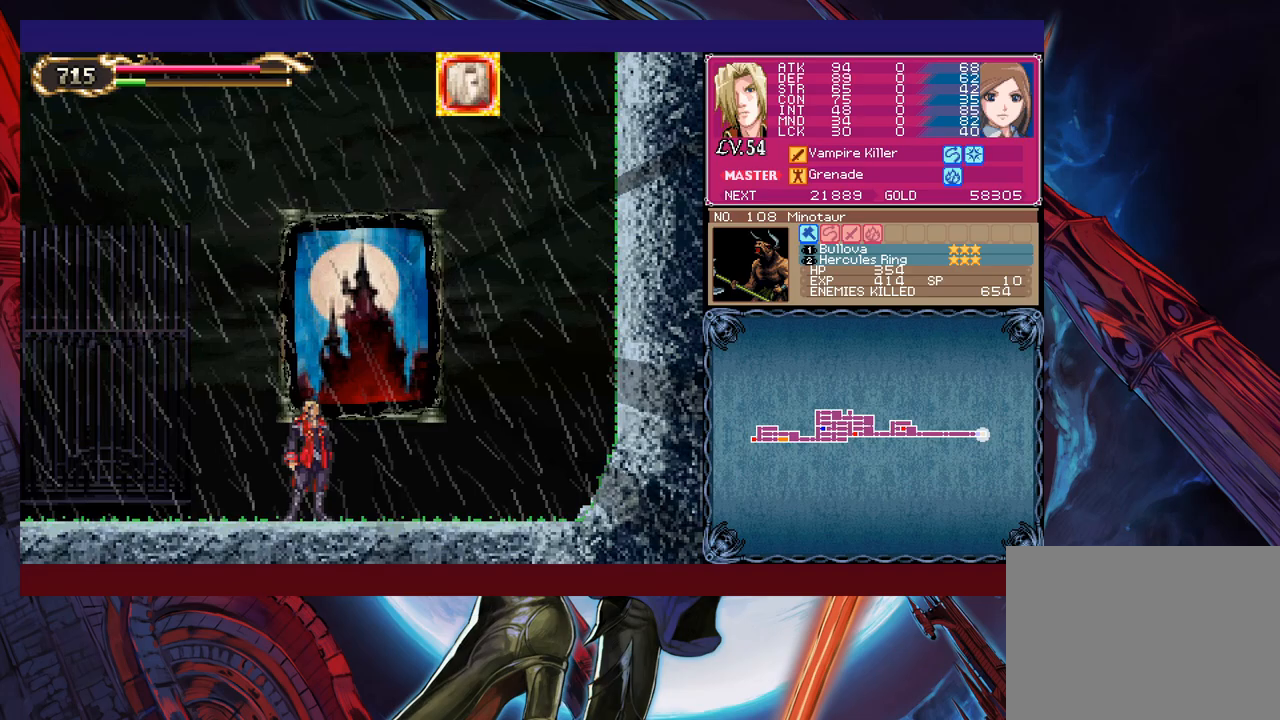
{"buttons": [], "left_stick": "center", "events": []}
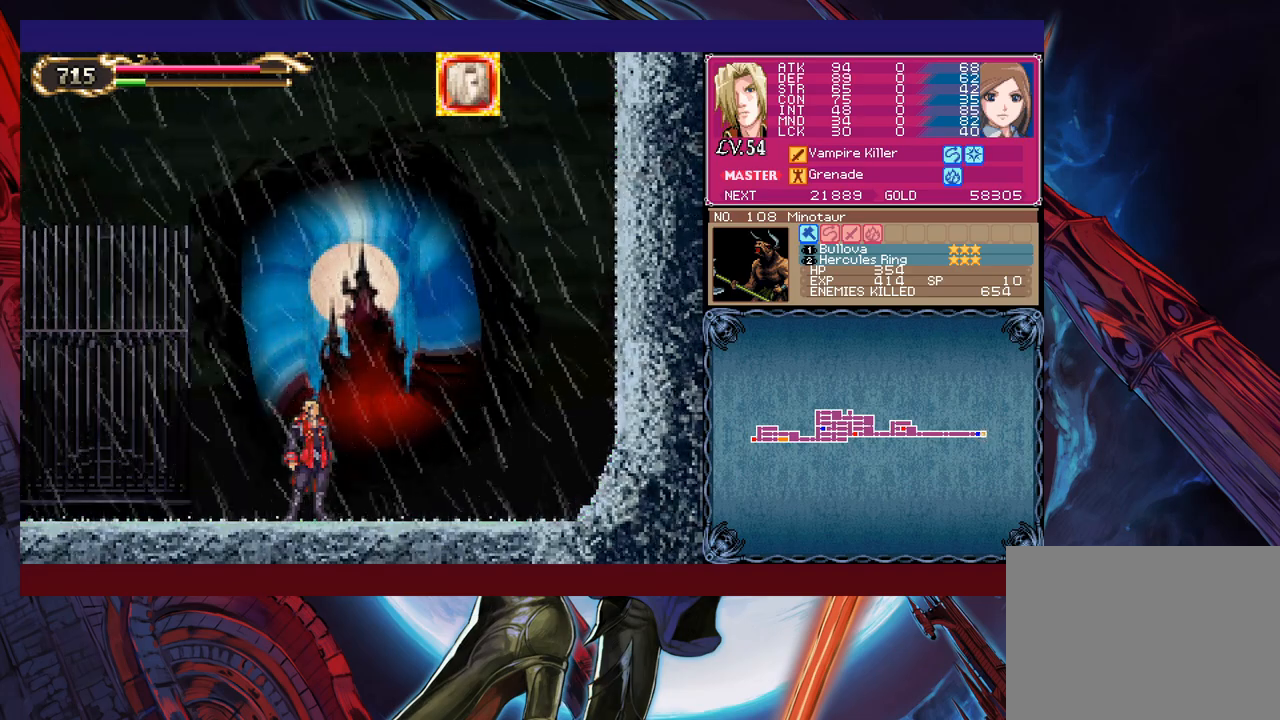
{"buttons": [], "left_stick": "center", "events": []}
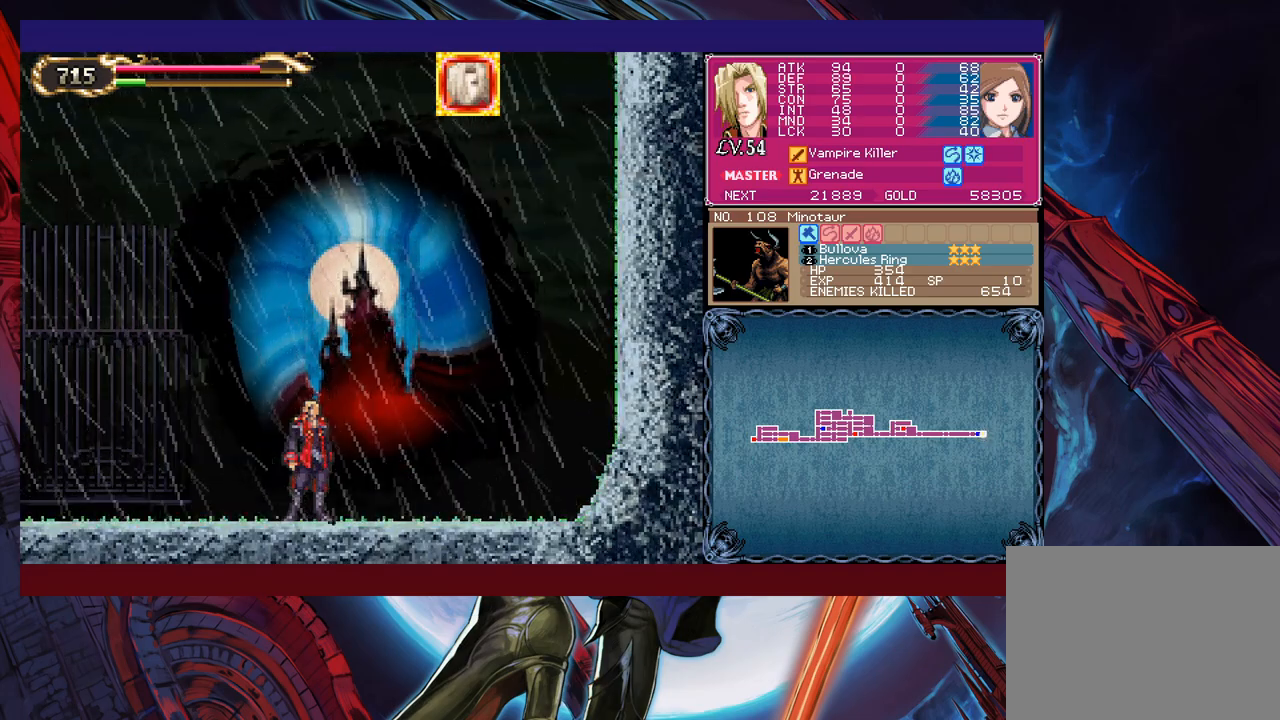
{"buttons": [], "left_stick": "center", "events": []}
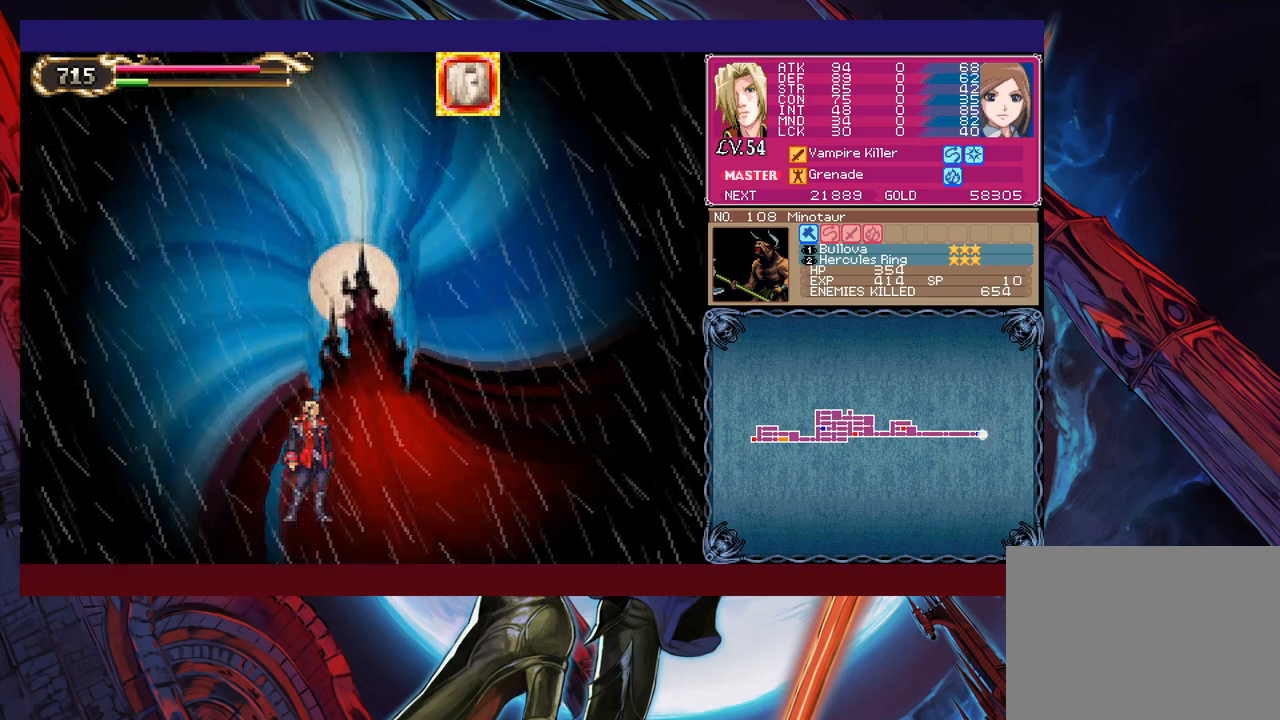
{"buttons": [], "left_stick": "center", "events": []}